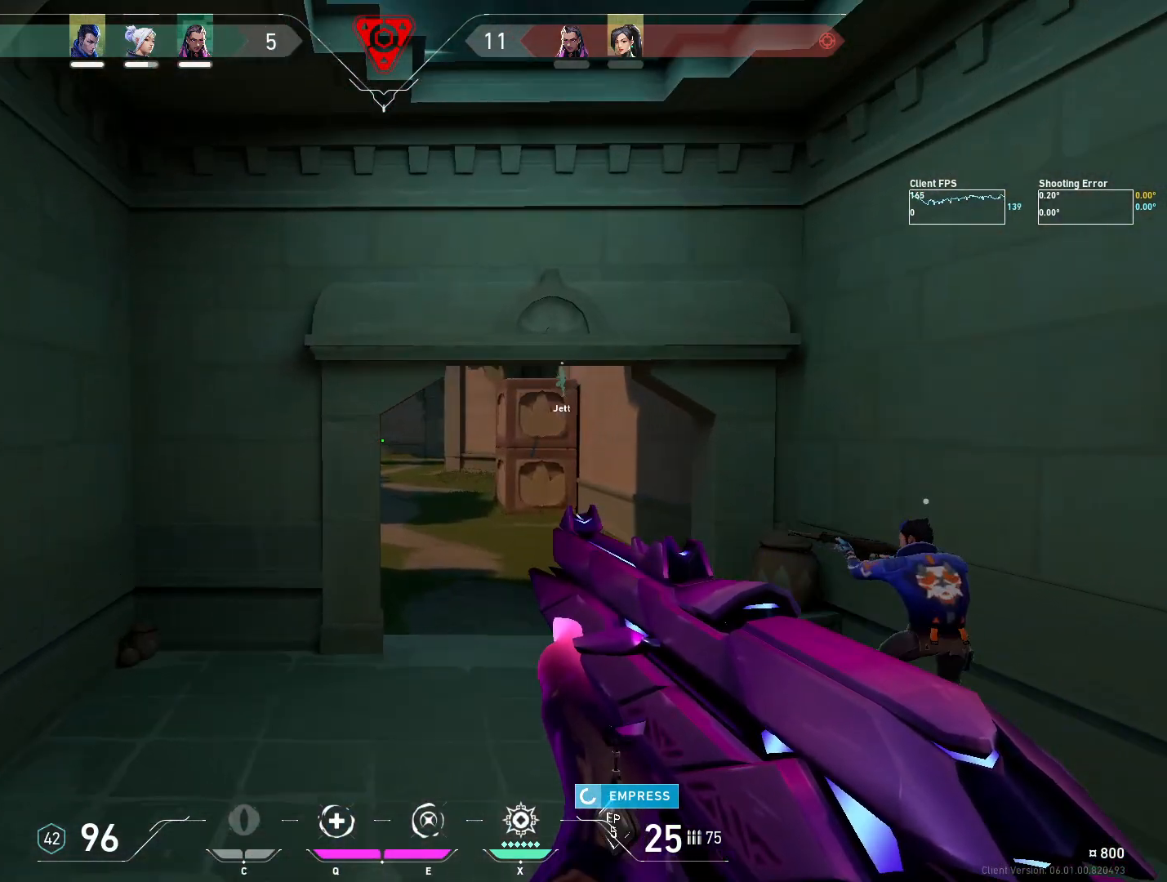
Gameplay with keyboard and mouse; each line is a JSON object with the keys and mouse buttons held at the frame after it. "events" lists presses ("down") and releases ("up") of "4", "a", "c", "ctrl", "d", "e", "q", "r", "s", "shift", "space", "w", "x", "z", "mouse_left", "mouse_wheel", "mouse_right", "mouse_mb4" and "mouse_mb5" between this image and that frame as [ms after this image, input, new state], when the widget could be followed in between. "mouse_left", "mouse_wheel", "mouse_right", "mouse_mb4", "mouse_mb5" = the "left", "wheel", "right", "mb4", "mb5" buttons of the "mouse" list. No other keys are recorded. "wheel" means that the mouse wheel is clicked or scrolled. Mouse movement is not recorded.
{"keys": ["a", "w"], "mouse": [], "events": [[83, "c", "down"], [133, "a", "down"], [167, "c", "up"]]}
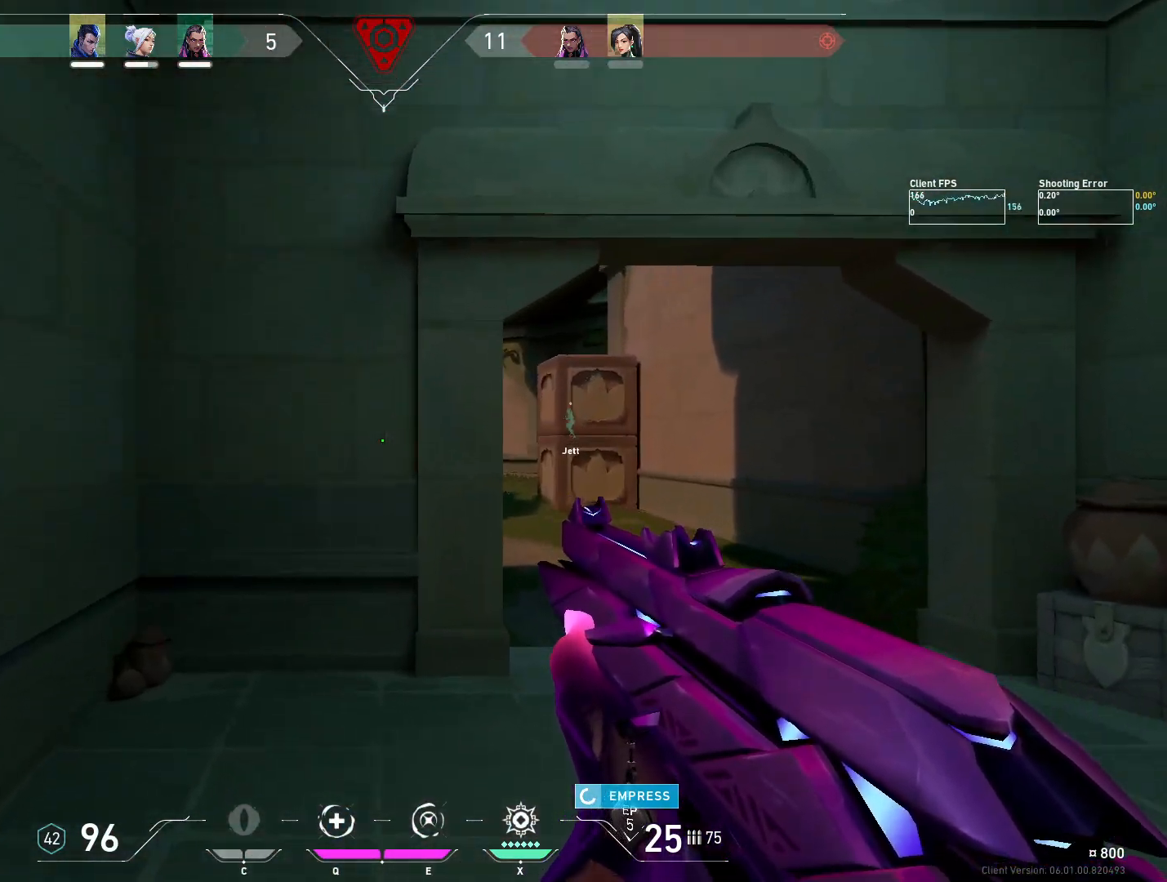
{"keys": ["d"], "mouse": [], "events": [[250, "a", "up"], [267, "d", "down"], [283, "w", "up"]]}
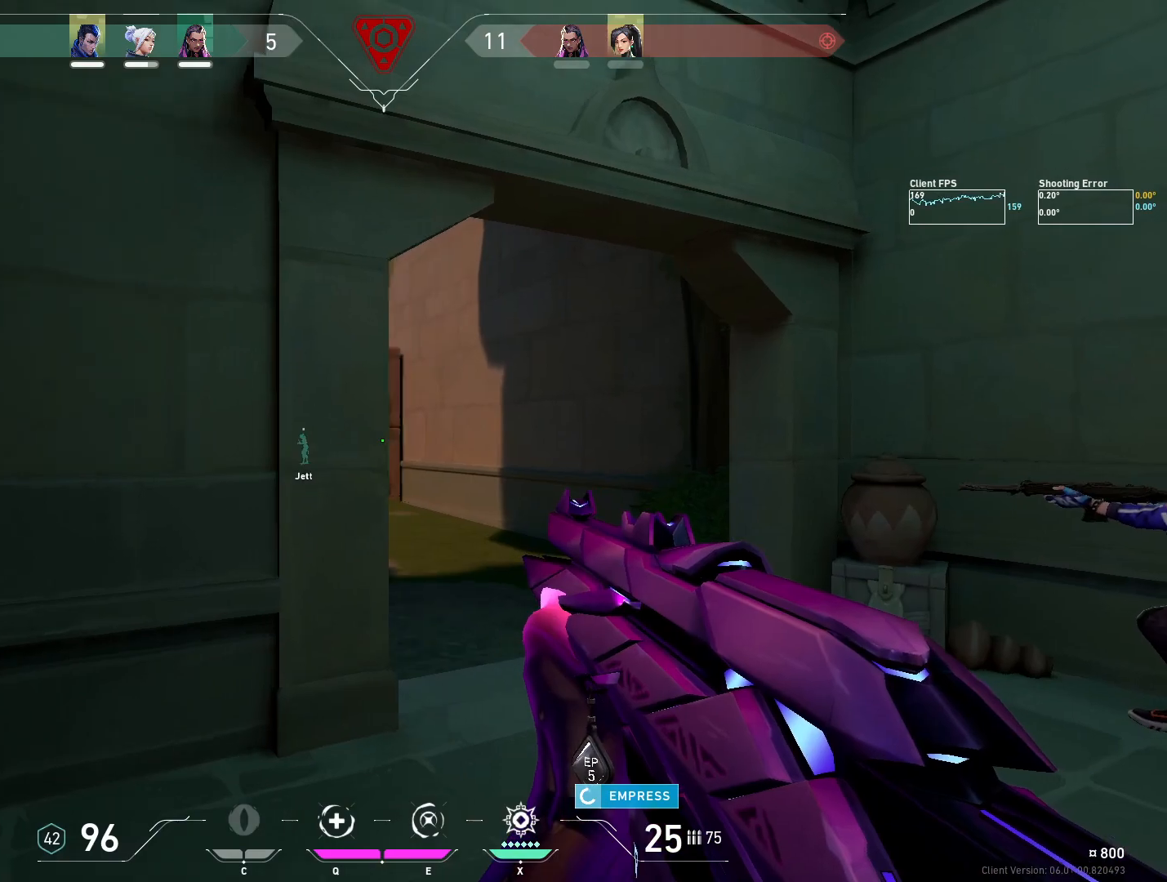
{"keys": ["d"], "mouse": [], "events": [[167, "a", "down"], [183, "d", "up"], [300, "a", "up"], [300, "d", "down"]]}
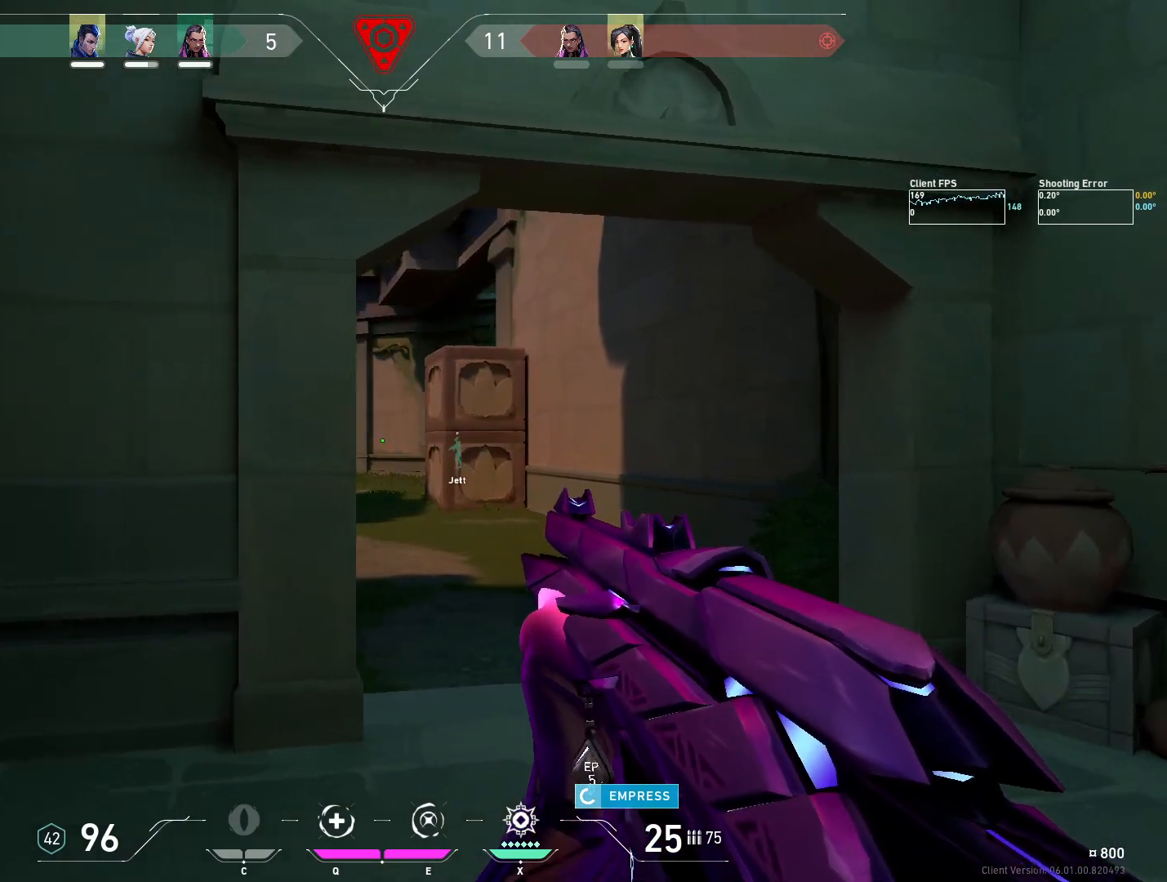
{"keys": ["a", "d"], "mouse": [], "events": [[33, "a", "down"], [50, "d", "up"], [183, "a", "up"], [217, "d", "down"], [450, "a", "down"]]}
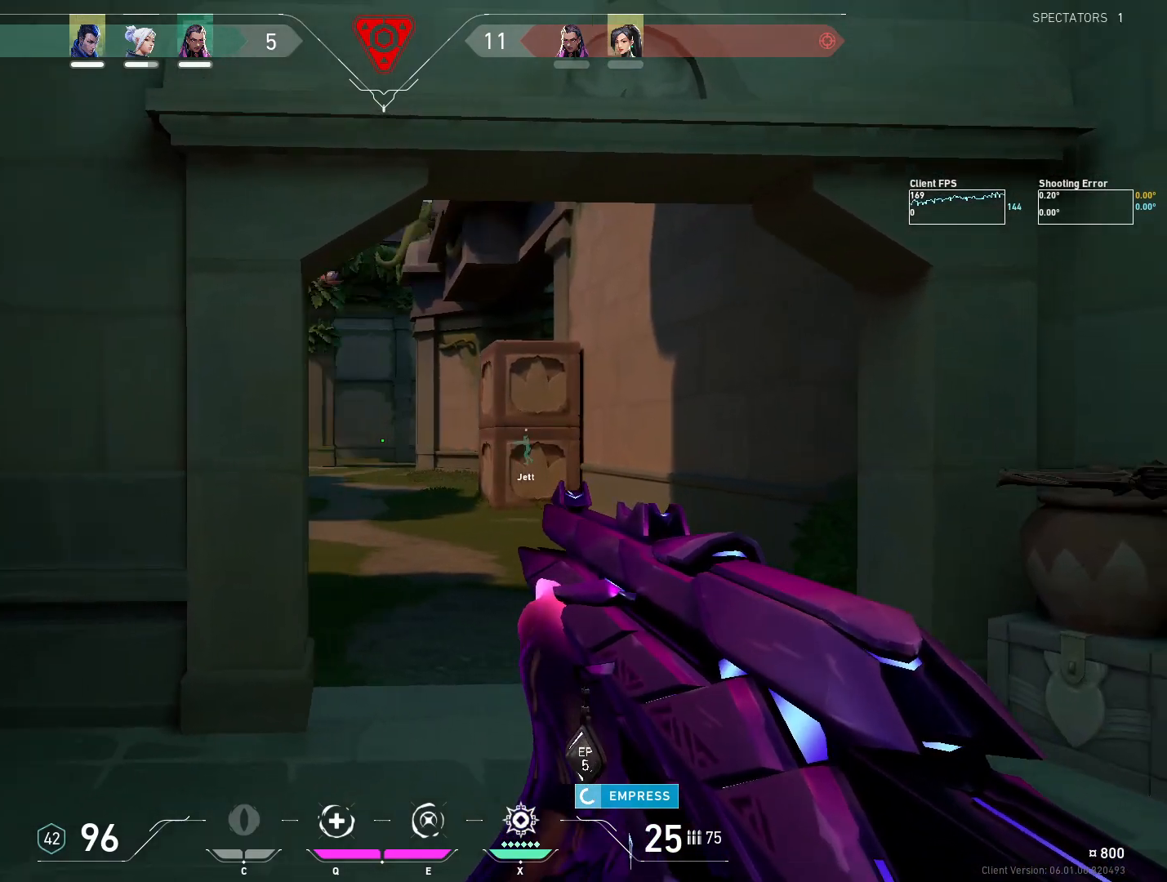
{"keys": ["w"], "mouse": [], "events": [[17, "d", "up"], [133, "a", "up"], [167, "d", "down"], [300, "a", "down"], [367, "w", "down"], [400, "d", "up"], [417, "a", "up"]]}
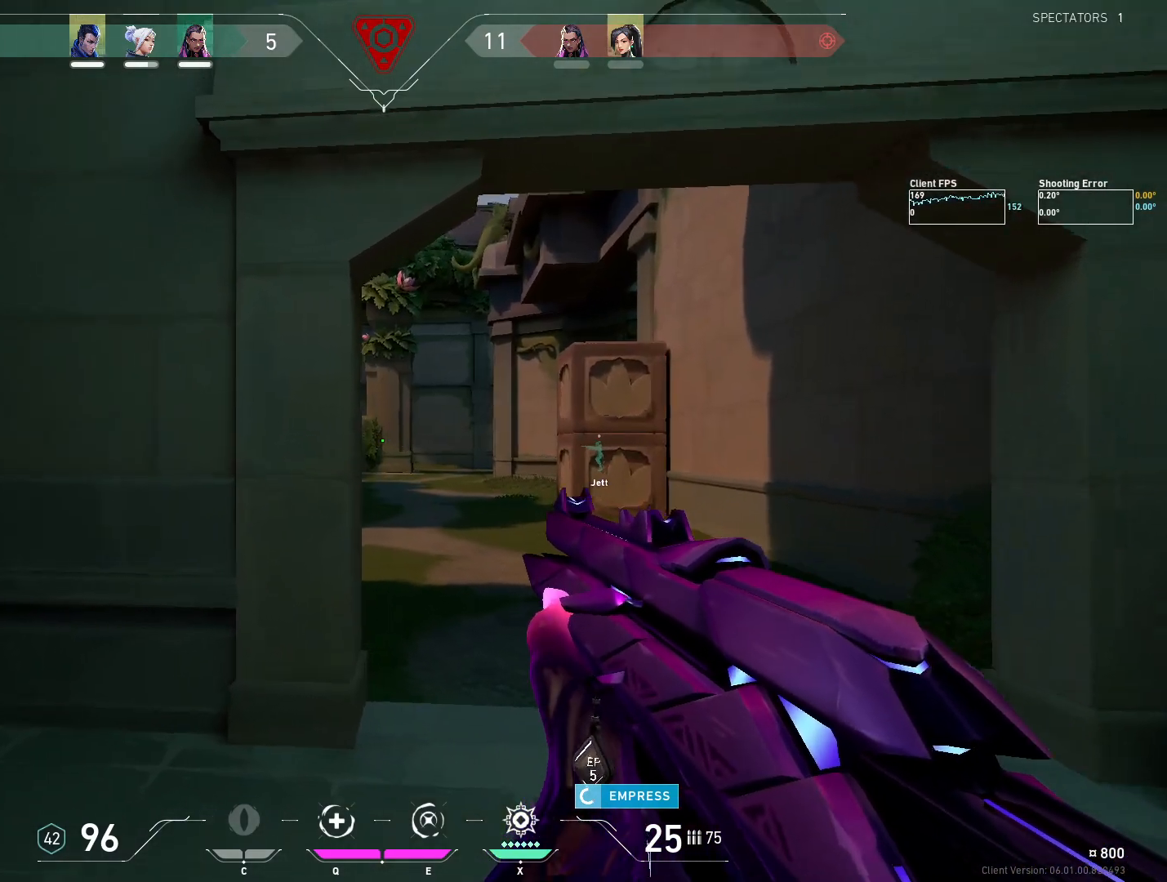
{"keys": ["d", "w"], "mouse": [], "events": [[33, "d", "down"], [217, "d", "up"], [233, "a", "down"], [333, "a", "up"], [450, "d", "down"]]}
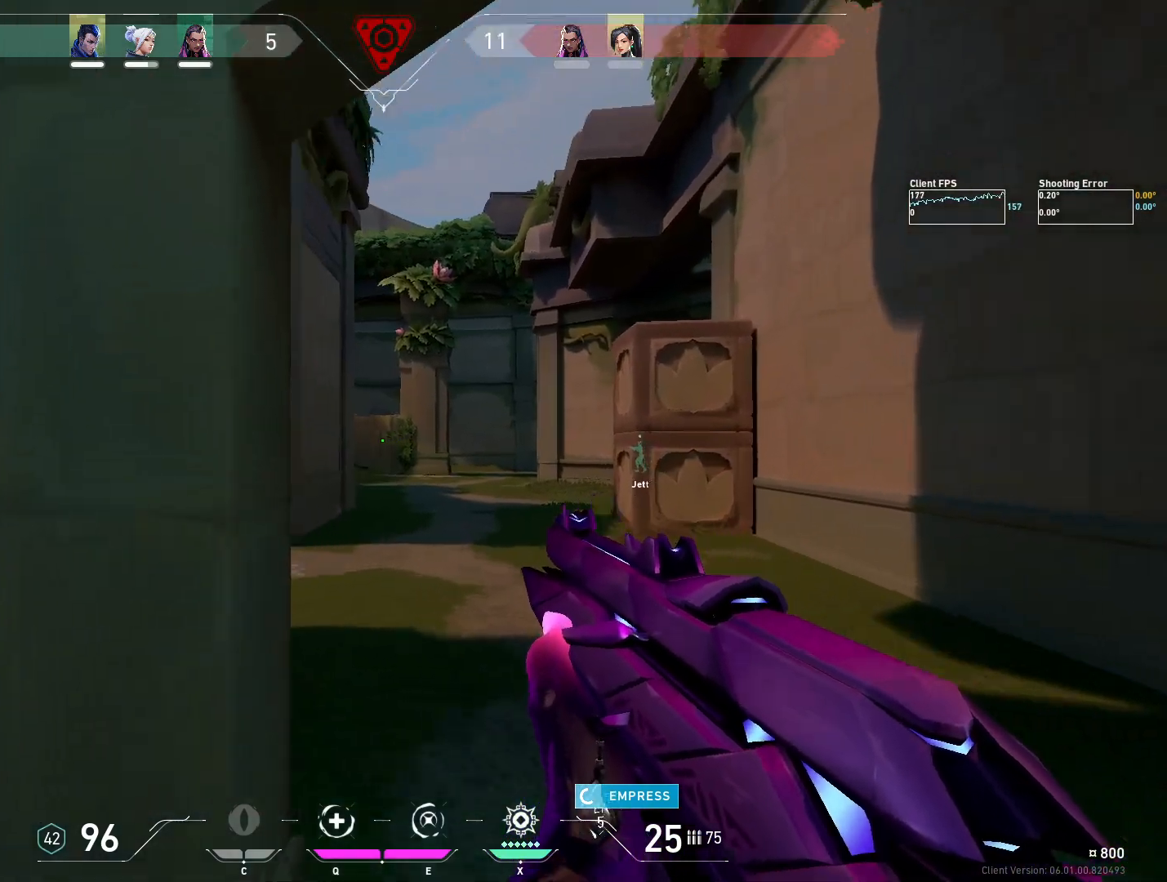
{"keys": ["a", "w"], "mouse": [], "events": [[283, "a", "down"], [283, "d", "up"]]}
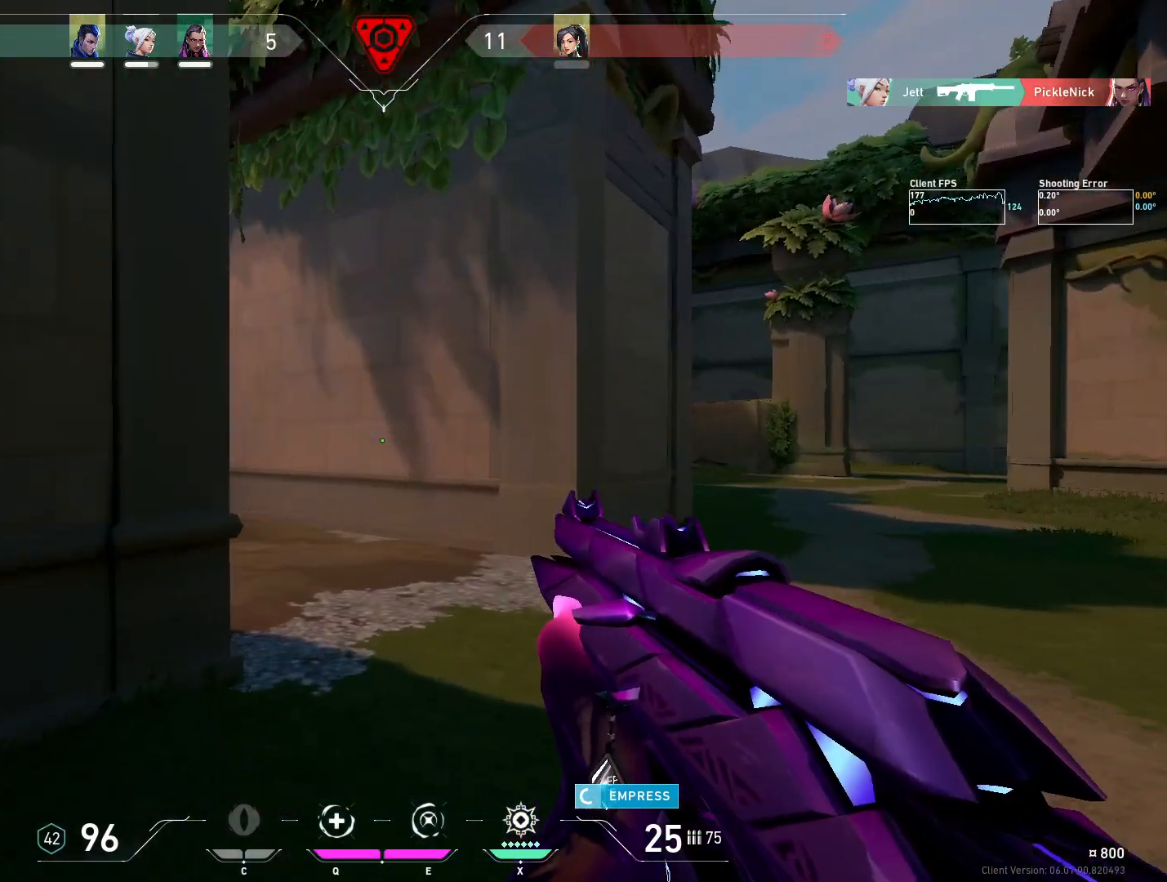
{"keys": ["w"], "mouse": [], "events": [[183, "a", "up"], [233, "d", "down"], [367, "d", "up"]]}
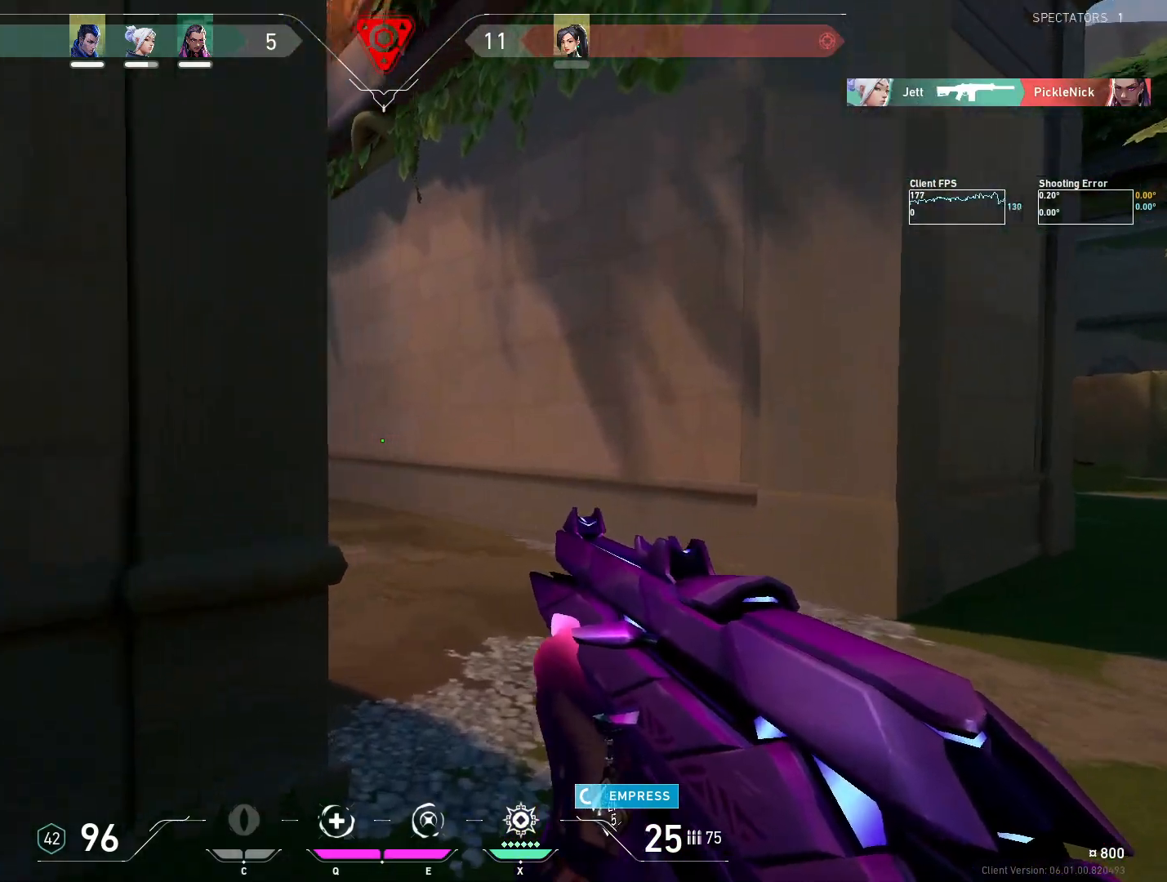
{"keys": ["a"], "mouse": [], "events": [[83, "d", "down"], [83, "w", "up"], [350, "a", "down"], [383, "d", "up"]]}
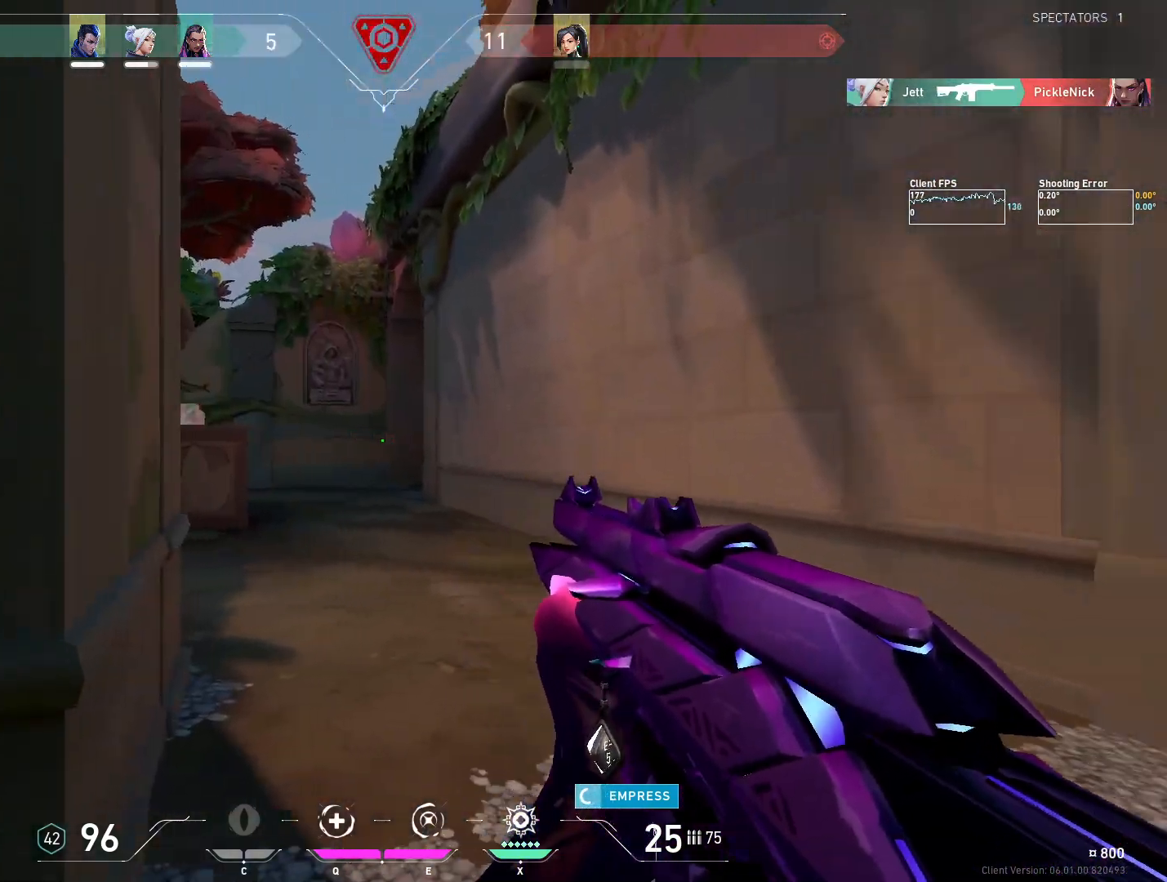
{"keys": ["w", "z"], "mouse": [], "events": [[133, "a", "up"], [167, "d", "down"], [283, "w", "down"], [333, "d", "up"], [383, "z", "down"]]}
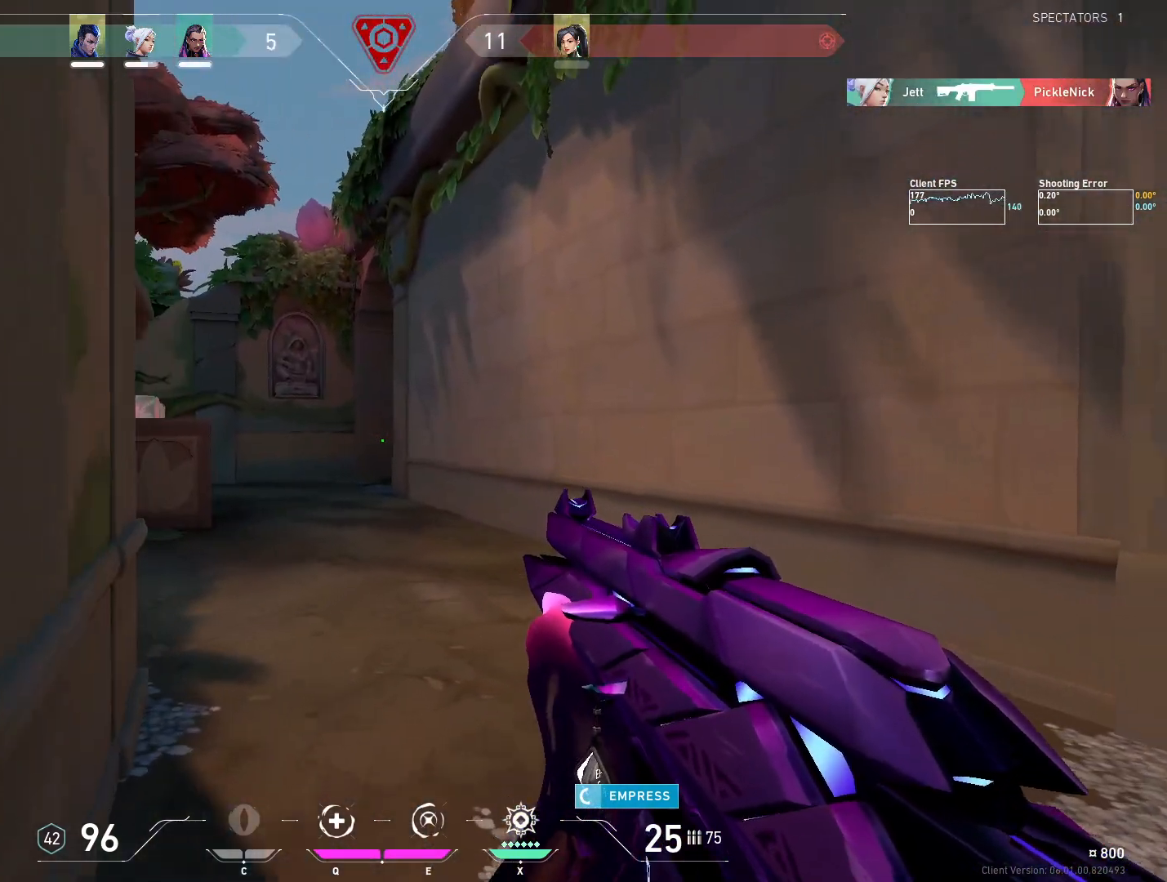
{"keys": ["a", "w"], "mouse": [], "events": [[17, "z", "up"], [100, "a", "down"], [250, "a", "up"], [483, "a", "down"]]}
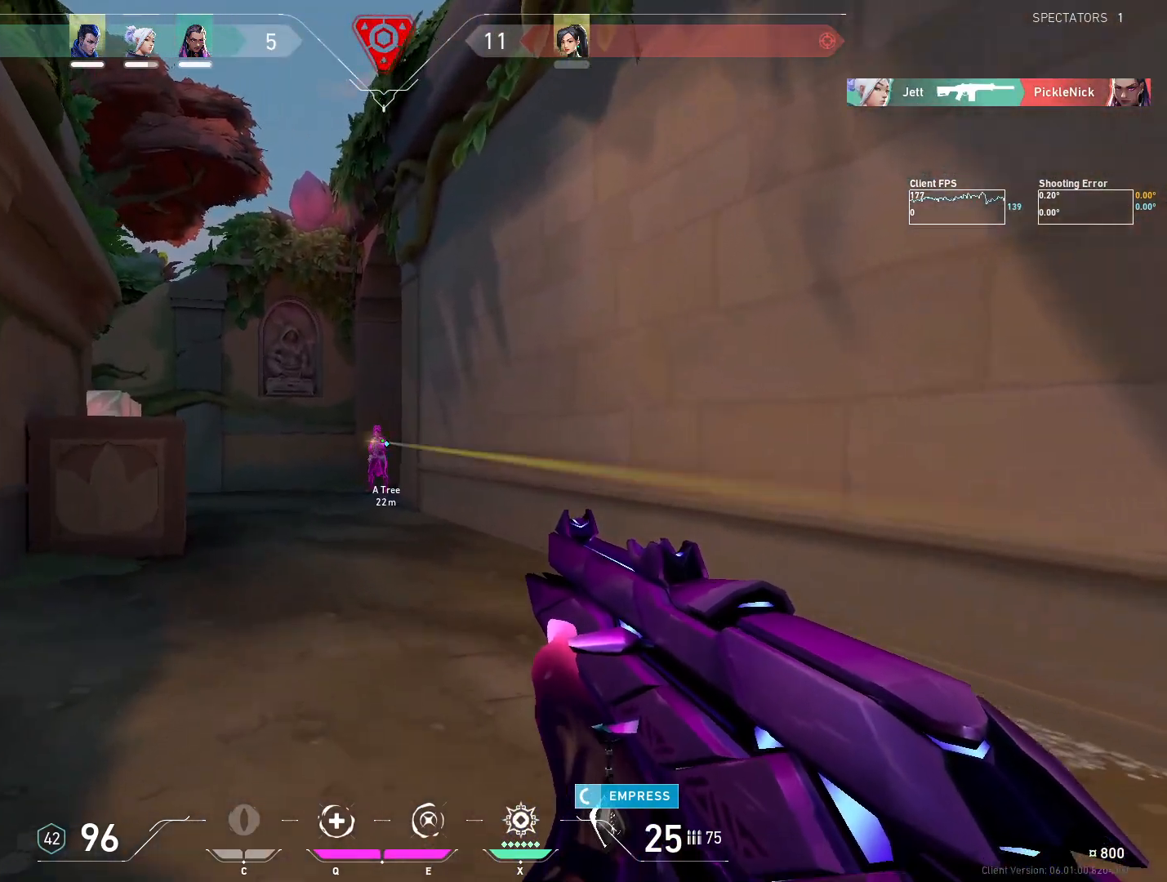
{"keys": [], "mouse": [], "events": [[17, "mouse_left", "down"], [33, "a", "up"], [33, "w", "up"], [133, "d", "down"], [200, "mouse_left", "up"], [267, "d", "up"], [333, "mouse_left", "down"], [450, "mouse_left", "up"]]}
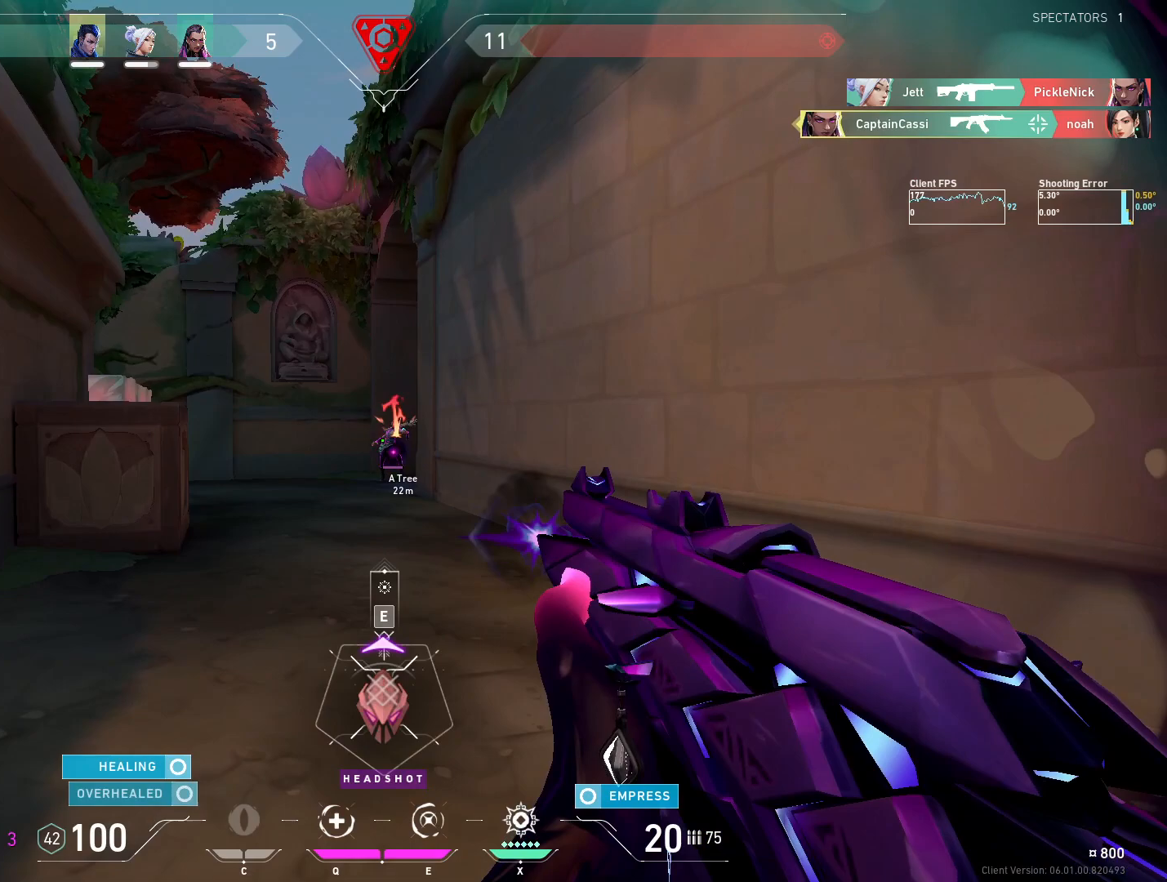
{"keys": ["w"], "mouse": [], "events": [[67, "w", "down"], [250, "e", "down"], [367, "e", "up"]]}
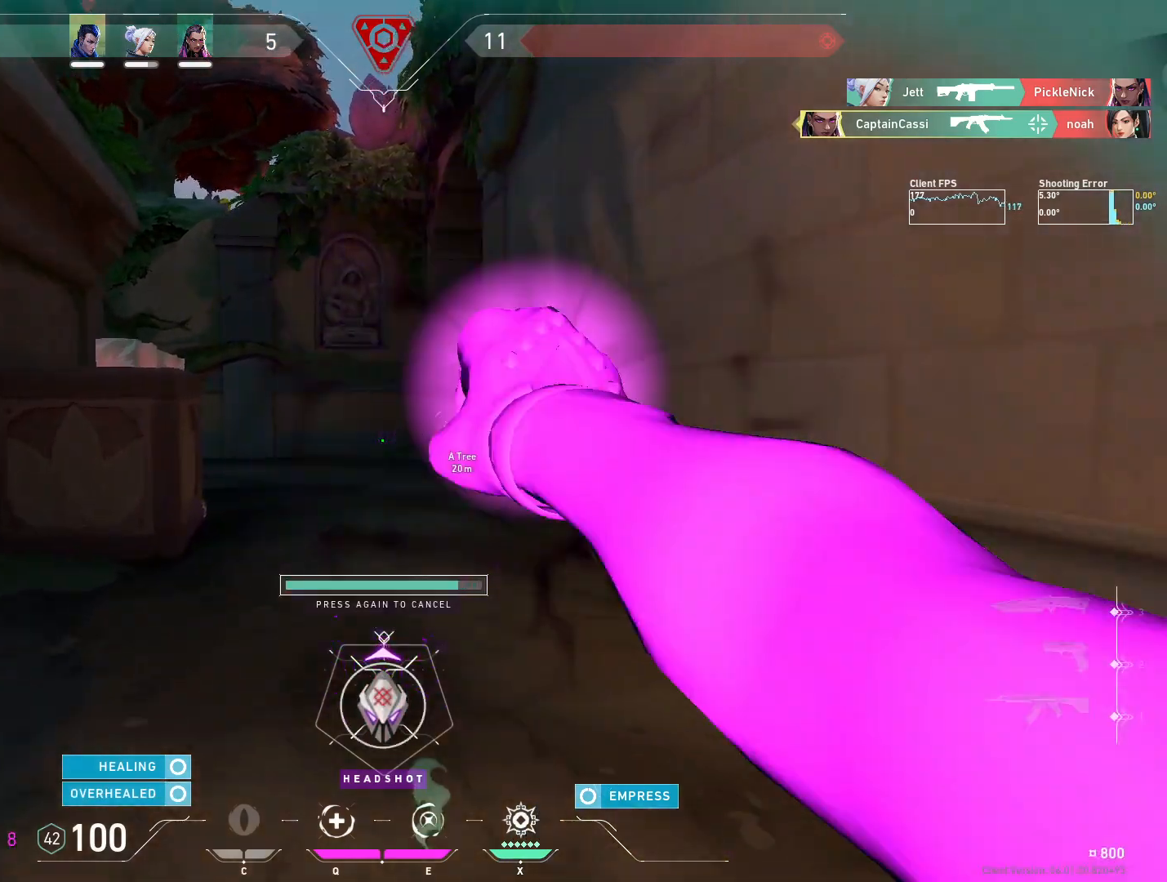
{"keys": ["w"], "mouse": [], "events": []}
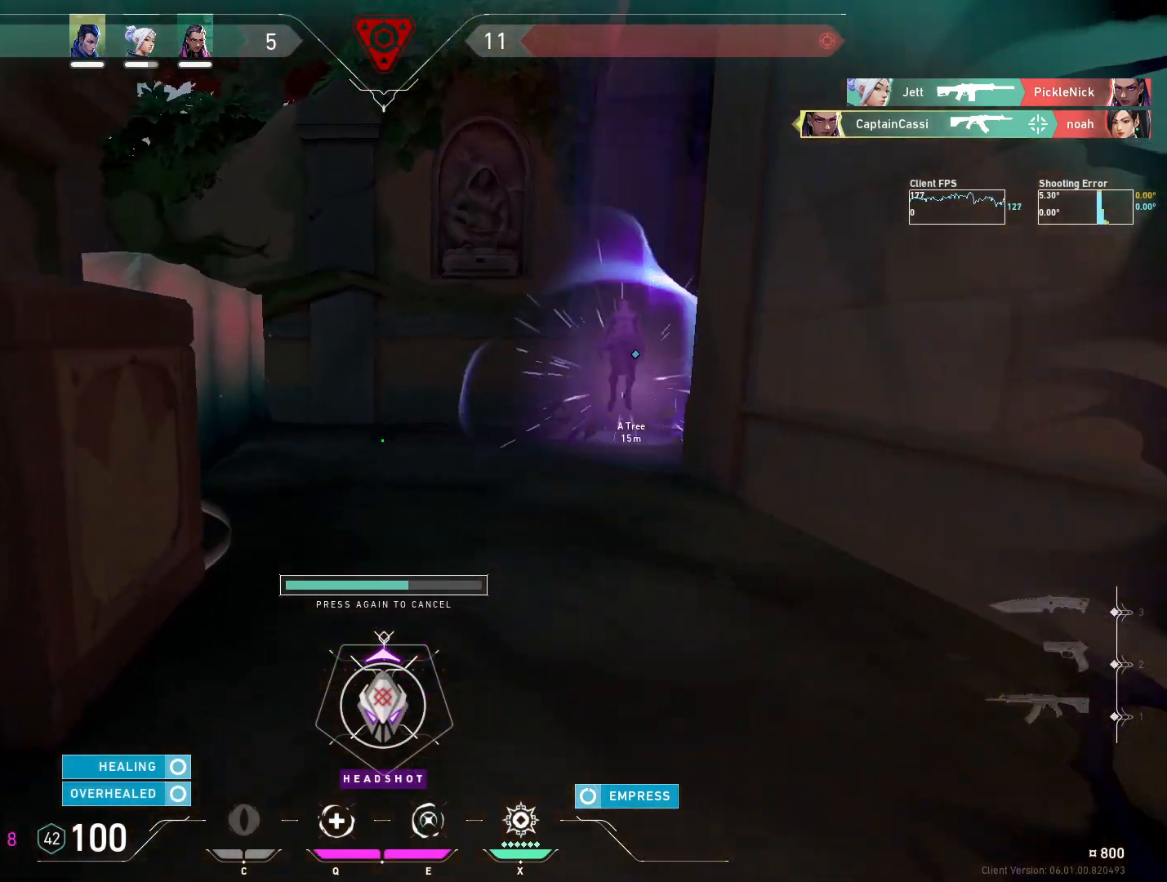
{"keys": ["e", "w"], "mouse": [], "events": [[450, "e", "down"]]}
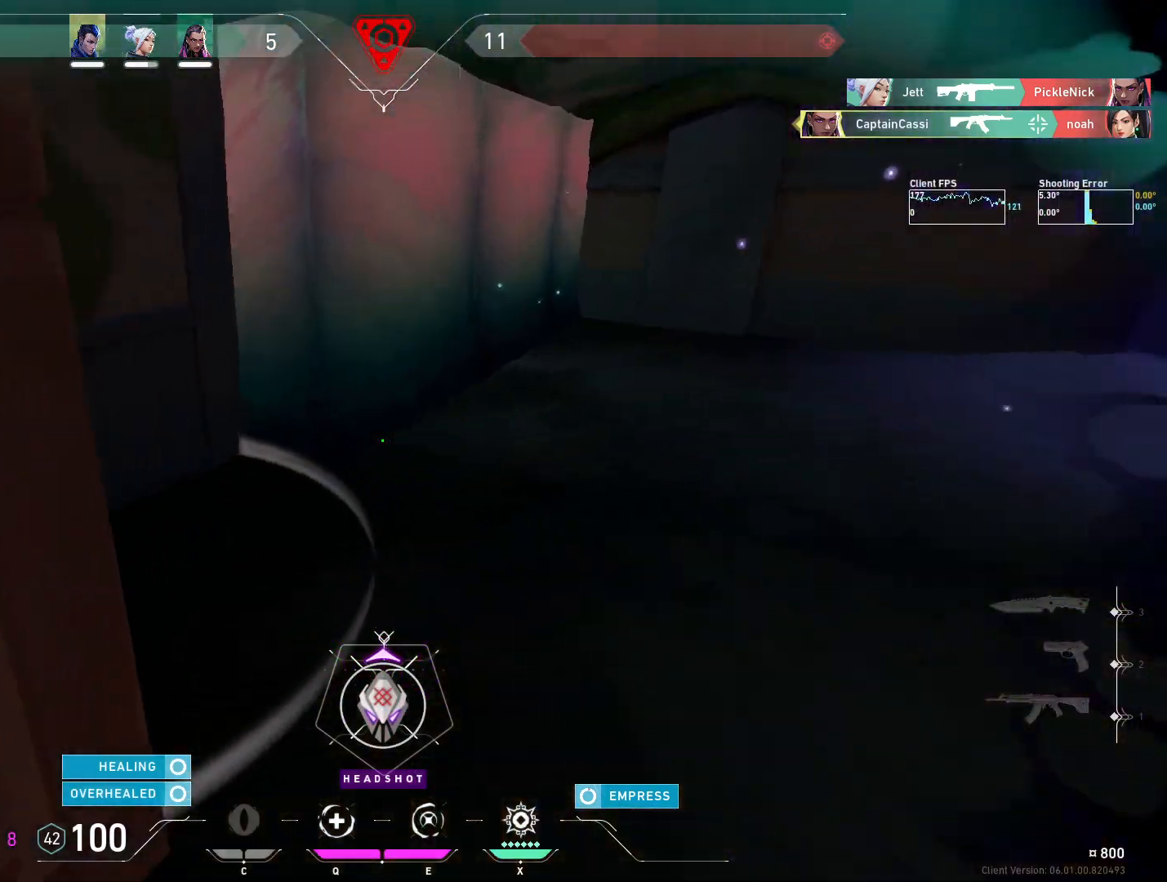
{"keys": ["4", "a", "w"], "mouse": [], "events": [[100, "a", "down"], [133, "e", "up"], [467, "4", "down"]]}
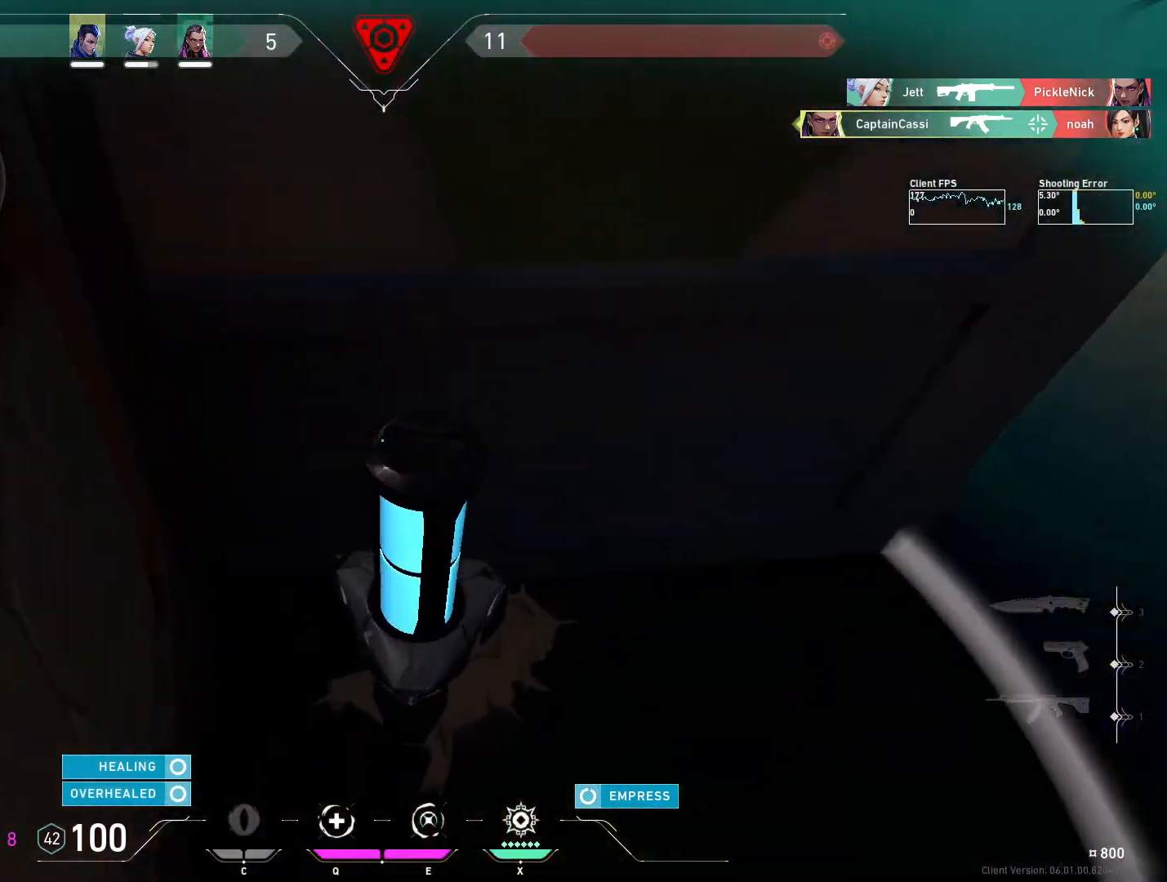
{"keys": ["4", "a", "w"], "mouse": [], "events": []}
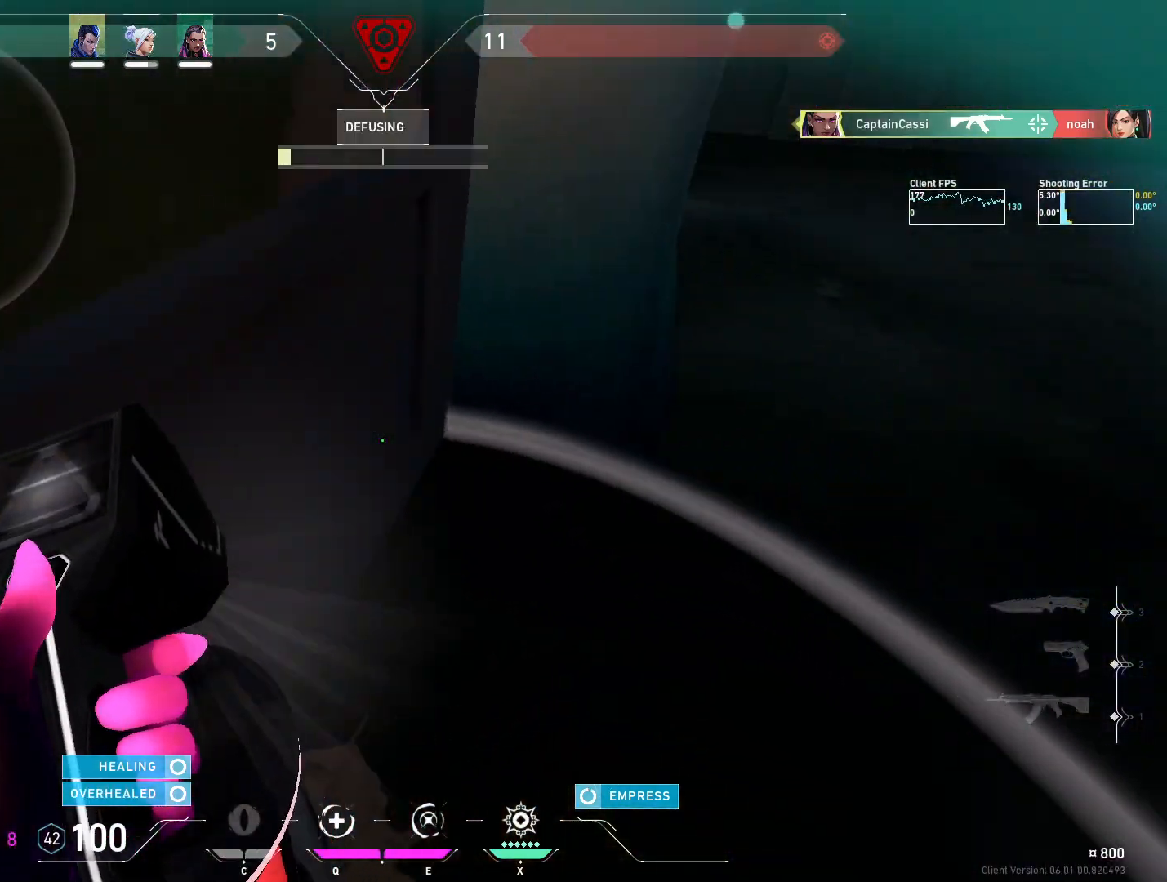
{"keys": ["4", "a", "w"], "mouse": [], "events": []}
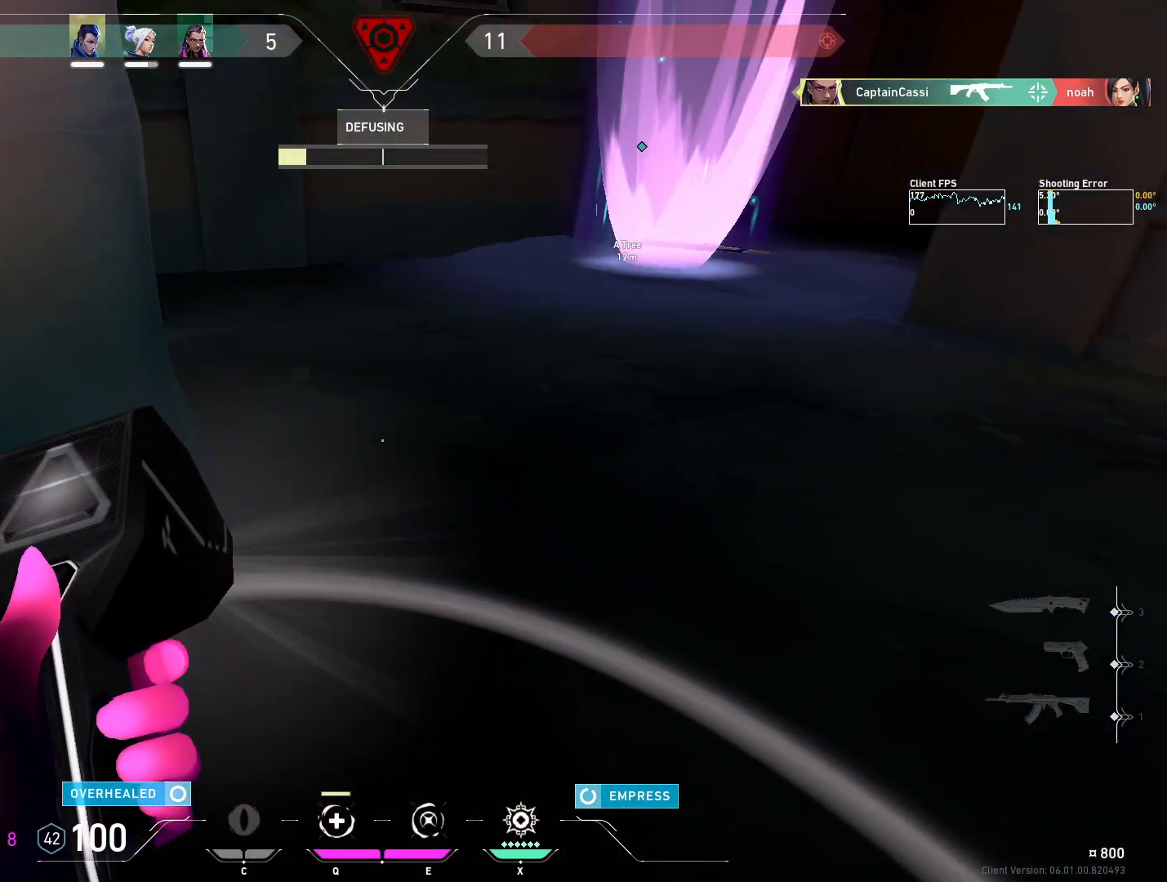
{"keys": ["4", "a", "w"], "mouse": [], "events": []}
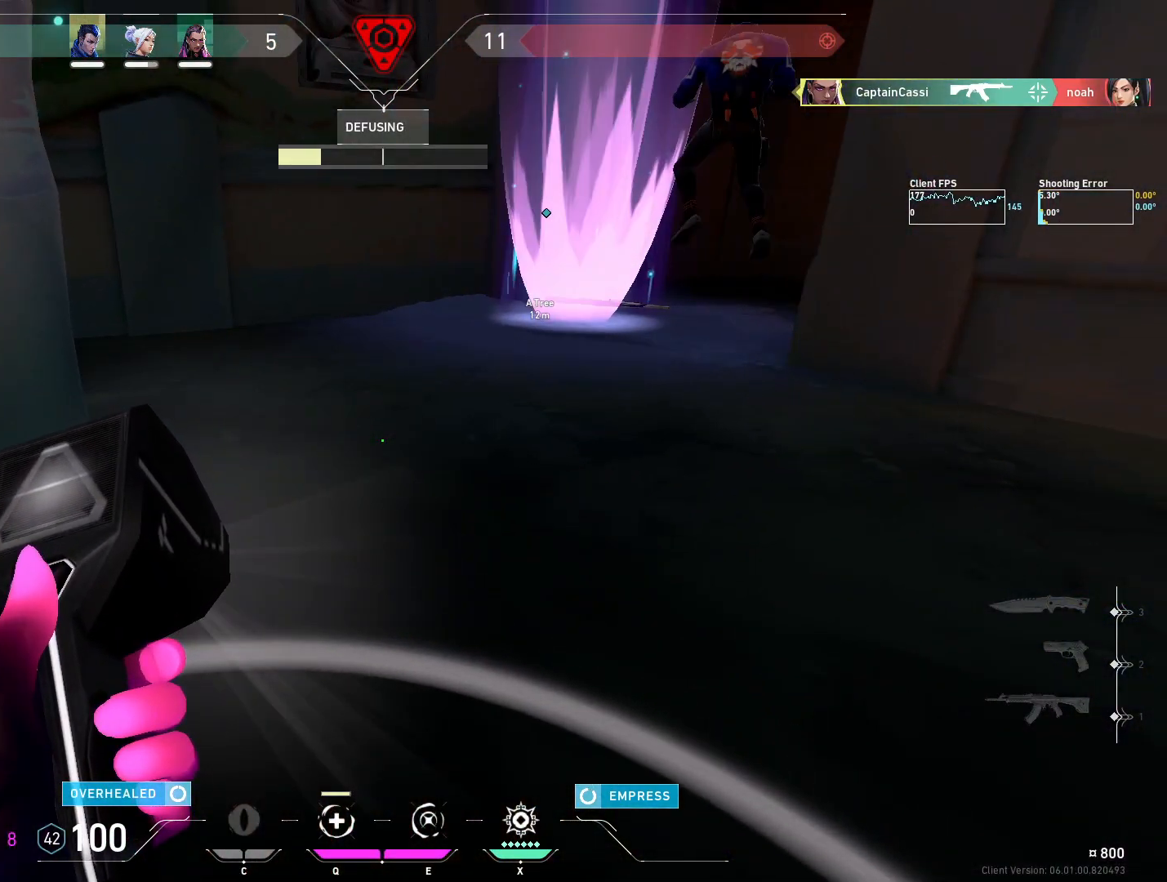
{"keys": ["4", "a", "w"], "mouse": [], "events": []}
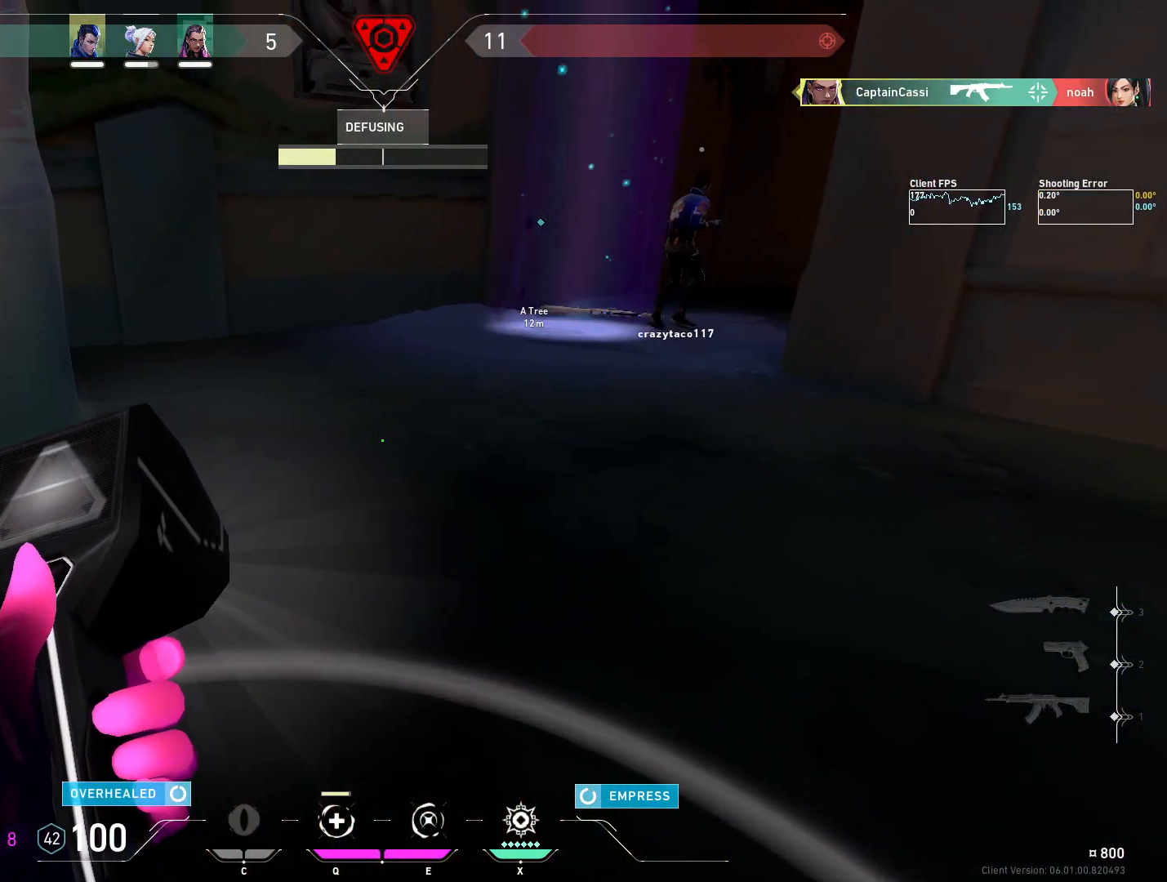
{"keys": ["4", "a", "w"], "mouse": [], "events": []}
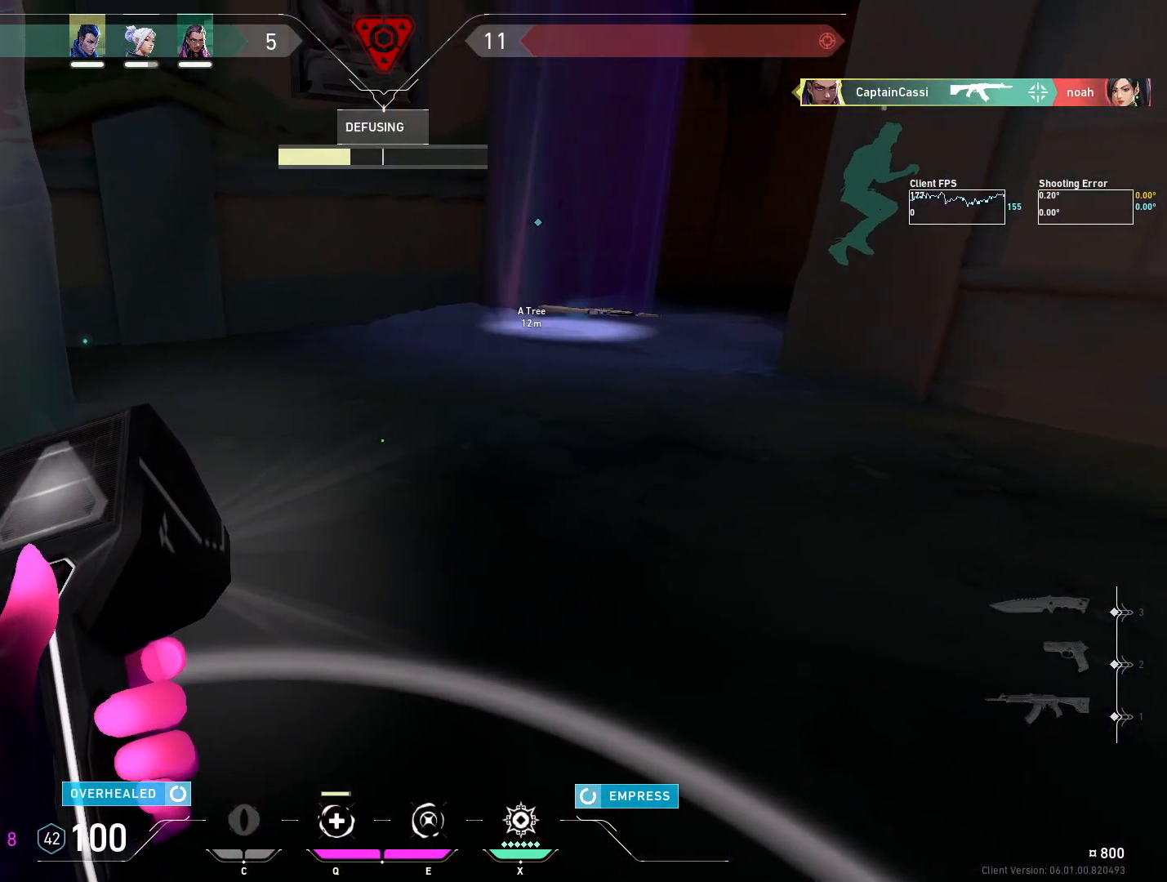
{"keys": ["4", "a", "w"], "mouse": [], "events": []}
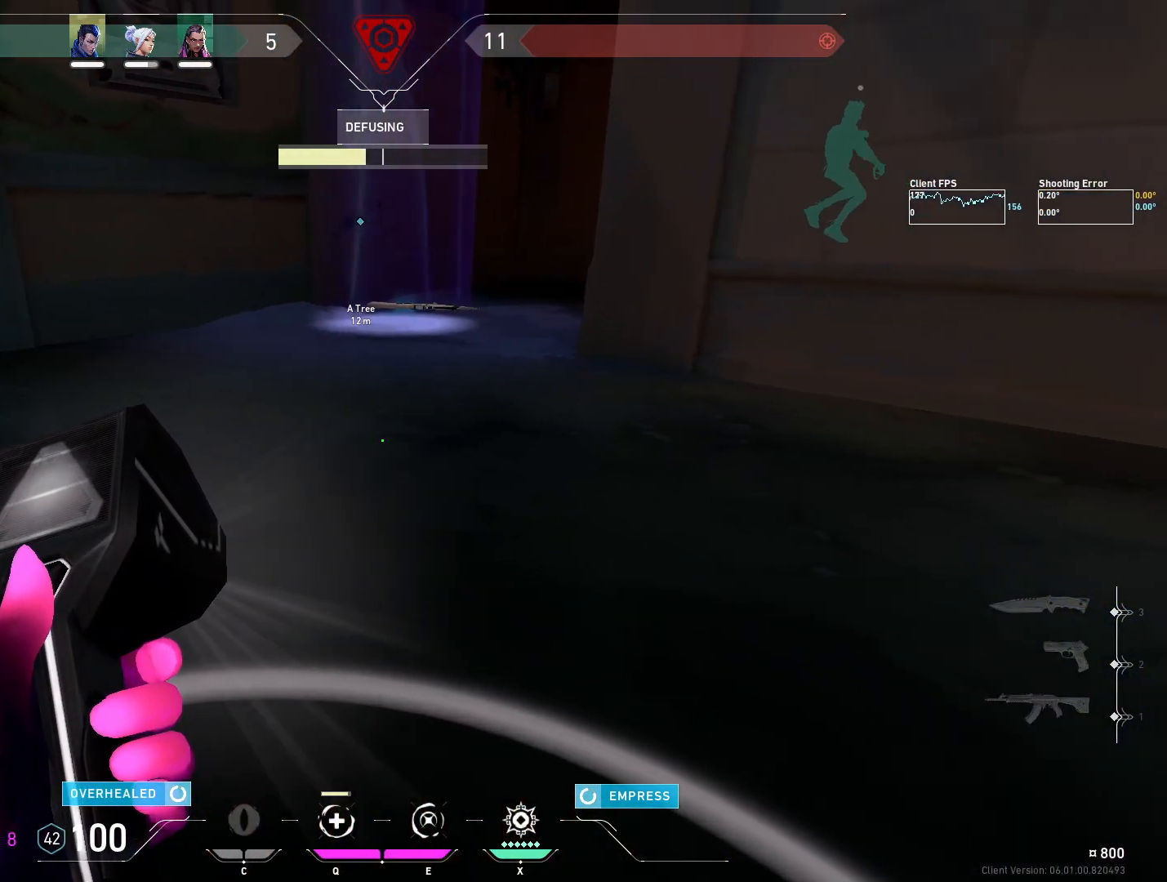
{"keys": ["4", "a", "w"], "mouse": [], "events": []}
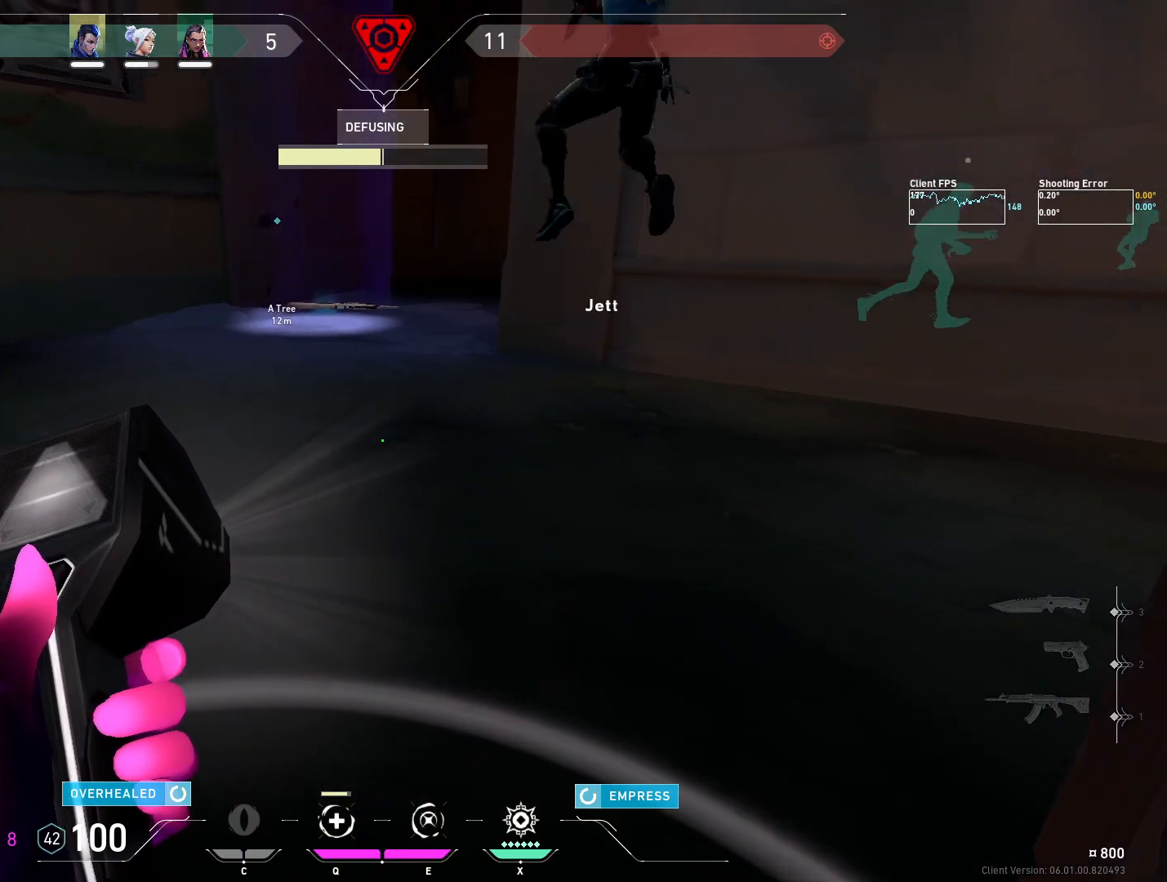
{"keys": ["4", "a", "w"], "mouse": [], "events": []}
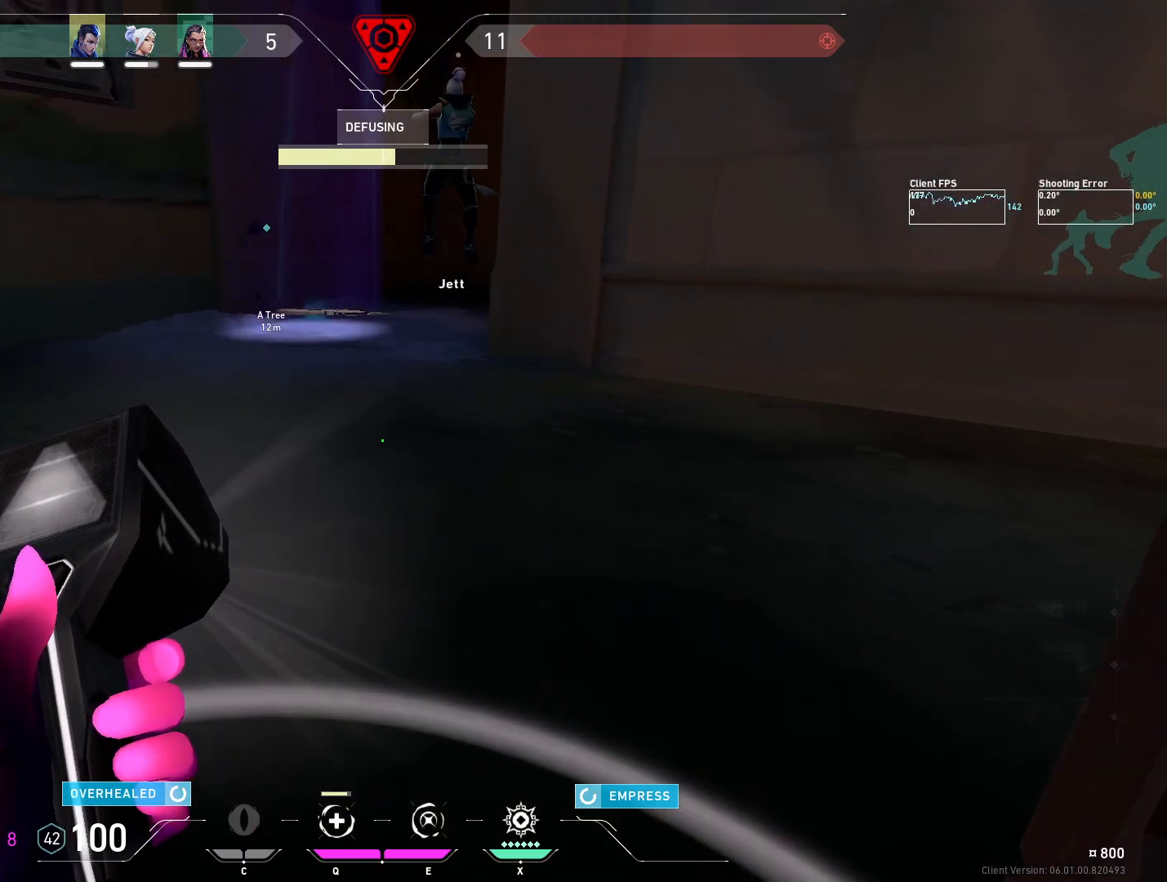
{"keys": ["4", "a", "w"], "mouse": [], "events": []}
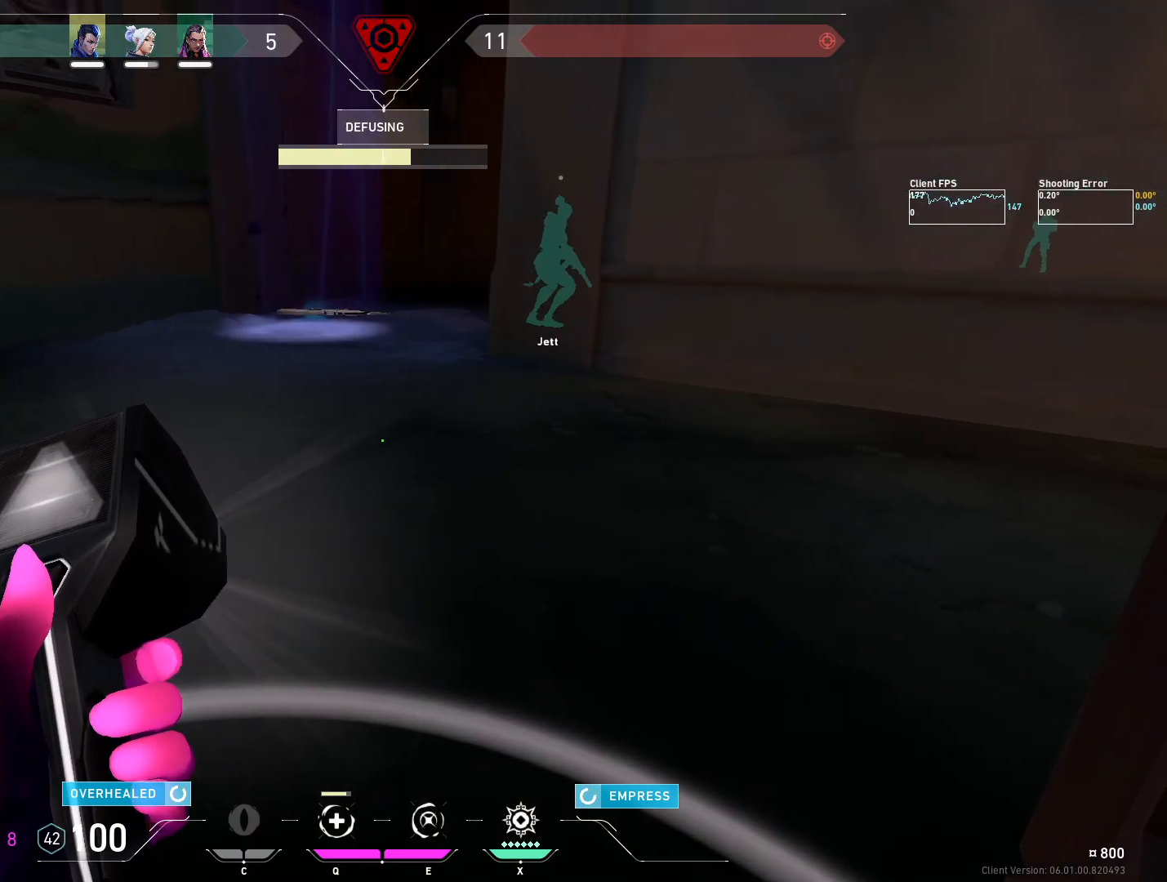
{"keys": ["4", "a", "w"], "mouse": [], "events": []}
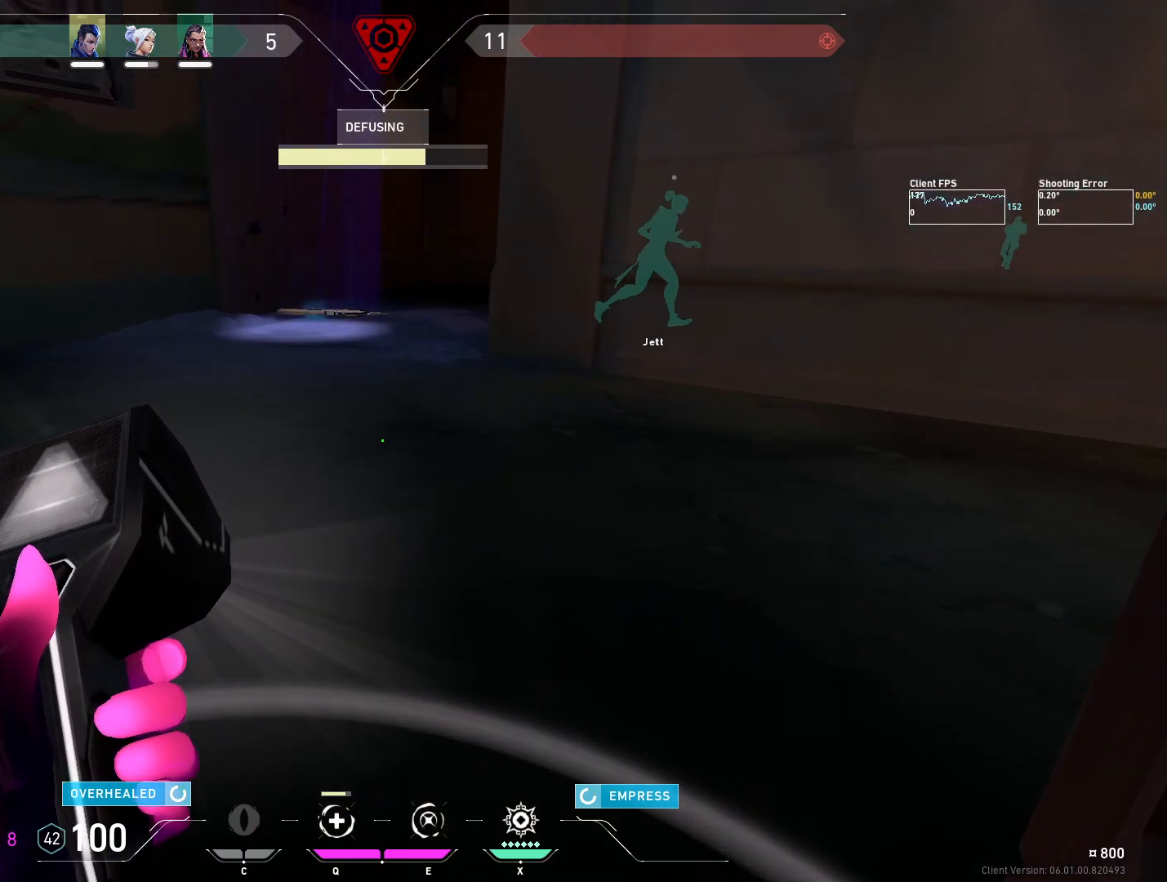
{"keys": ["4", "a", "w"], "mouse": [], "events": []}
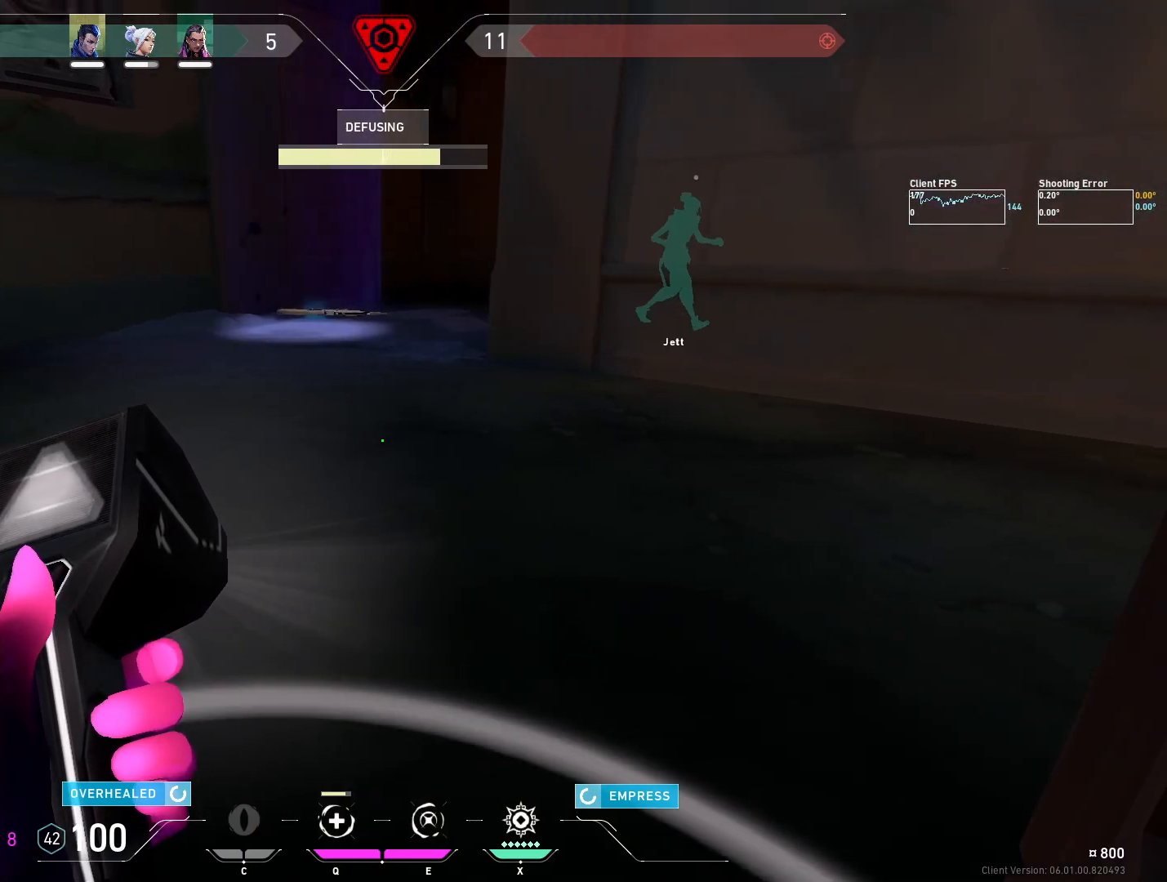
{"keys": ["4", "a", "w"], "mouse": [], "events": []}
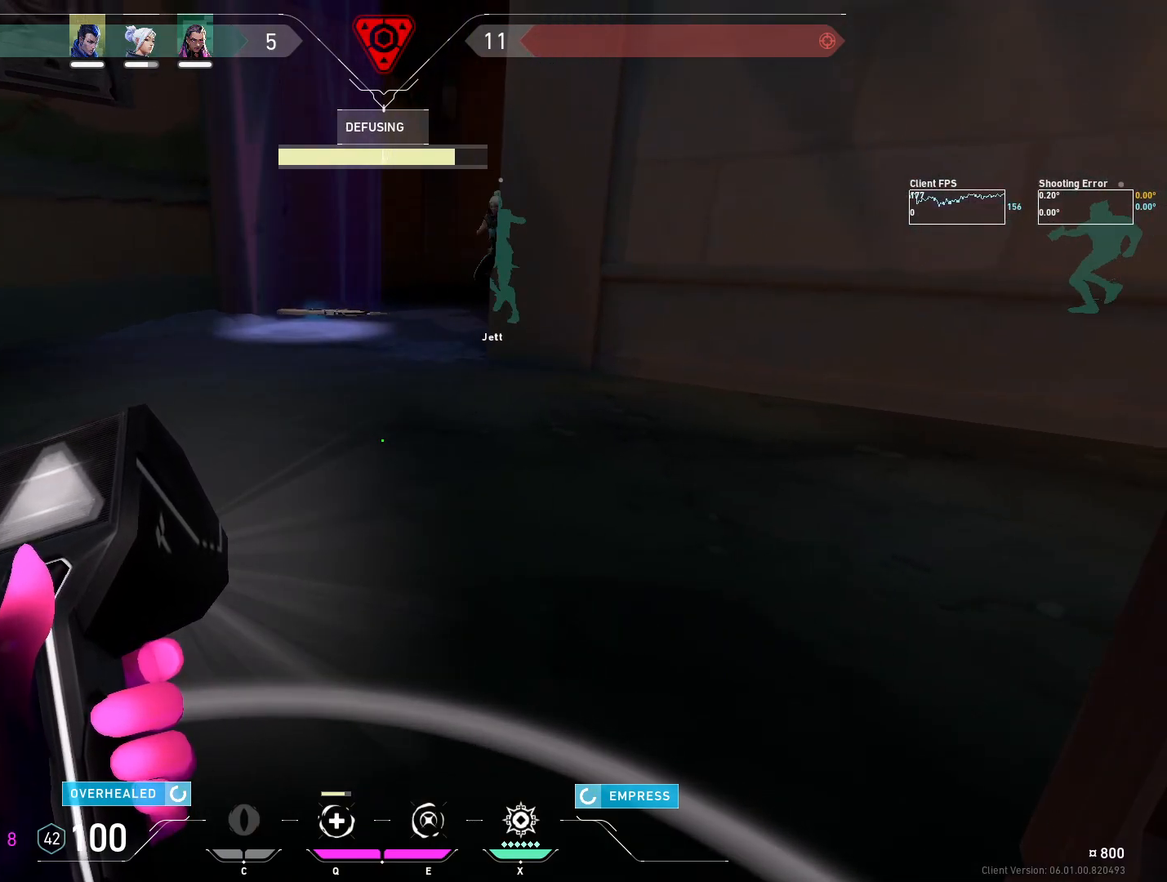
{"keys": ["4", "a", "w"], "mouse": [], "events": []}